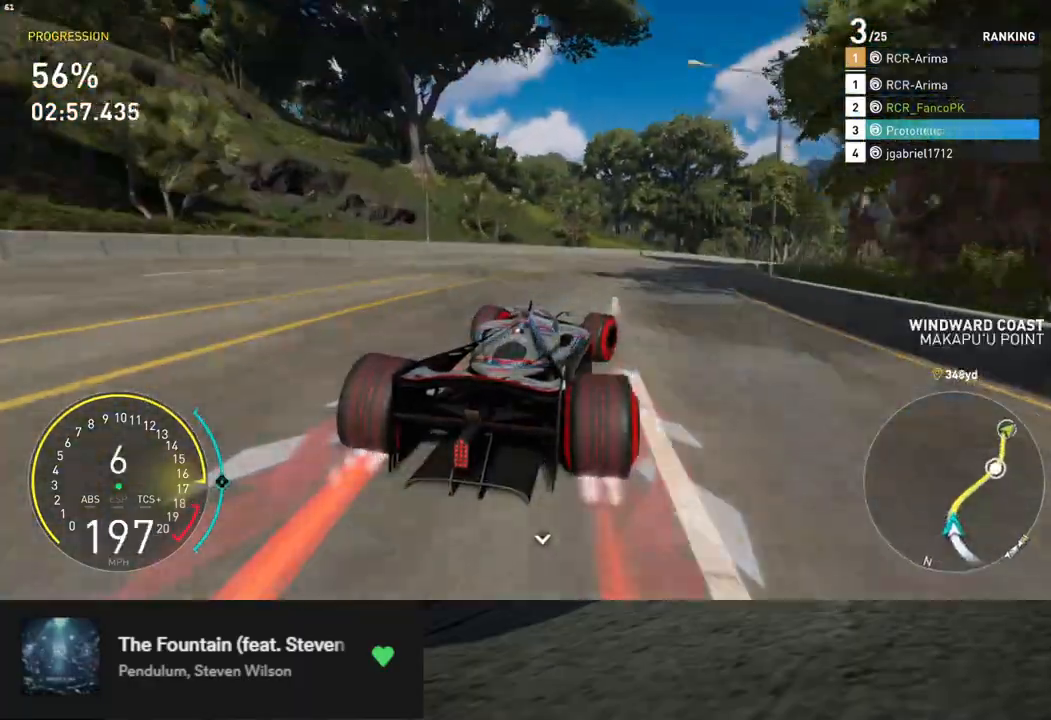
Gameplay with a controller (Xbox layout); each line is a JSON object with the inputs held at the frame after it. "events" lists button and stick changes between this image and that frame as [ms after this image, input, new state], when the widget could be followed in between.
{"buttons": ["R2"], "left_stick": "down-right", "right_stick": "center", "events": [[101, "left_stick", "down-right"]]}
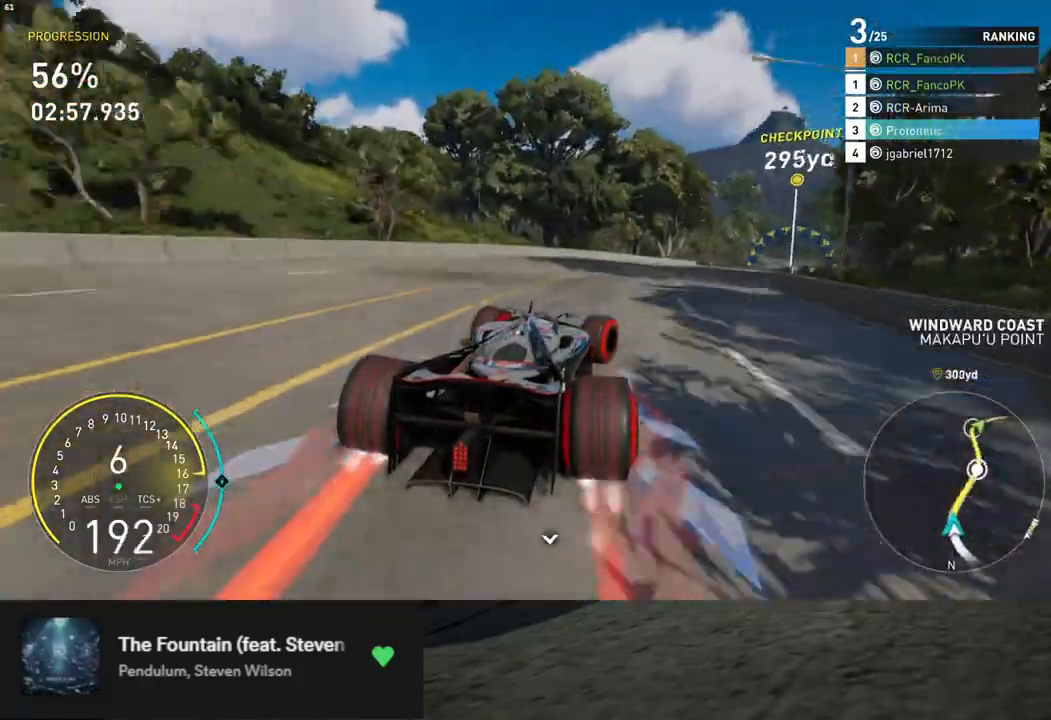
{"buttons": ["L1", "R2"], "left_stick": "down-right", "right_stick": "center", "events": [[50, "A", "down"], [67, "L1", "down"], [117, "A", "up"], [167, "left_stick", "down"], [301, "left_stick", "down-right"]]}
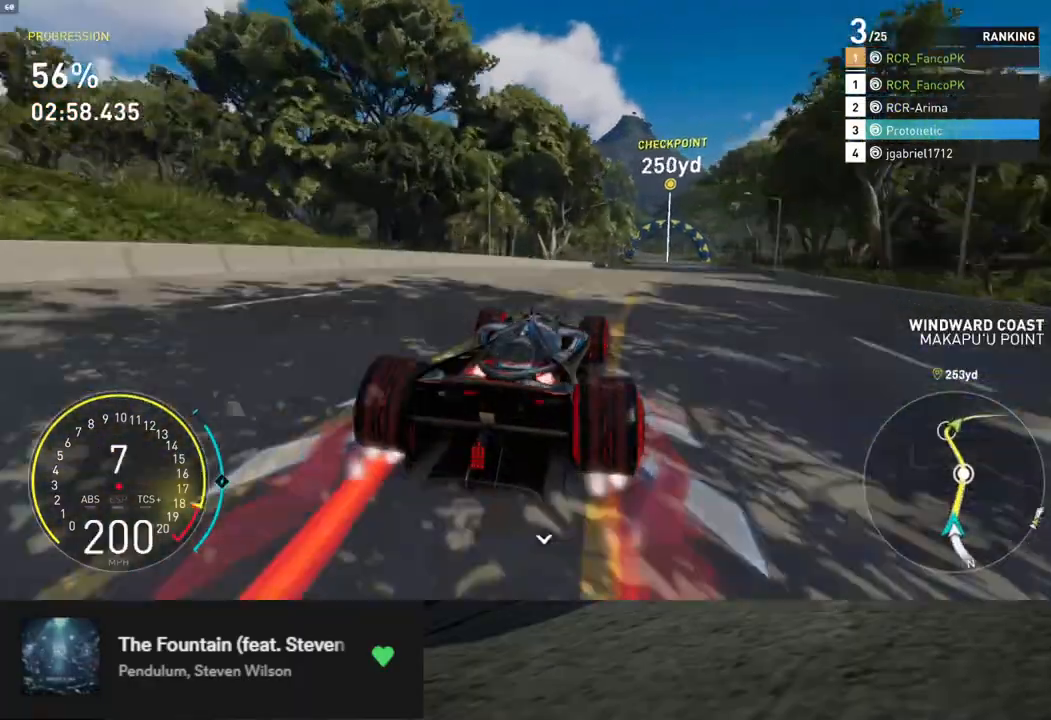
{"buttons": ["L1", "R2"], "left_stick": "center", "right_stick": "center", "events": [[451, "left_stick", "center"]]}
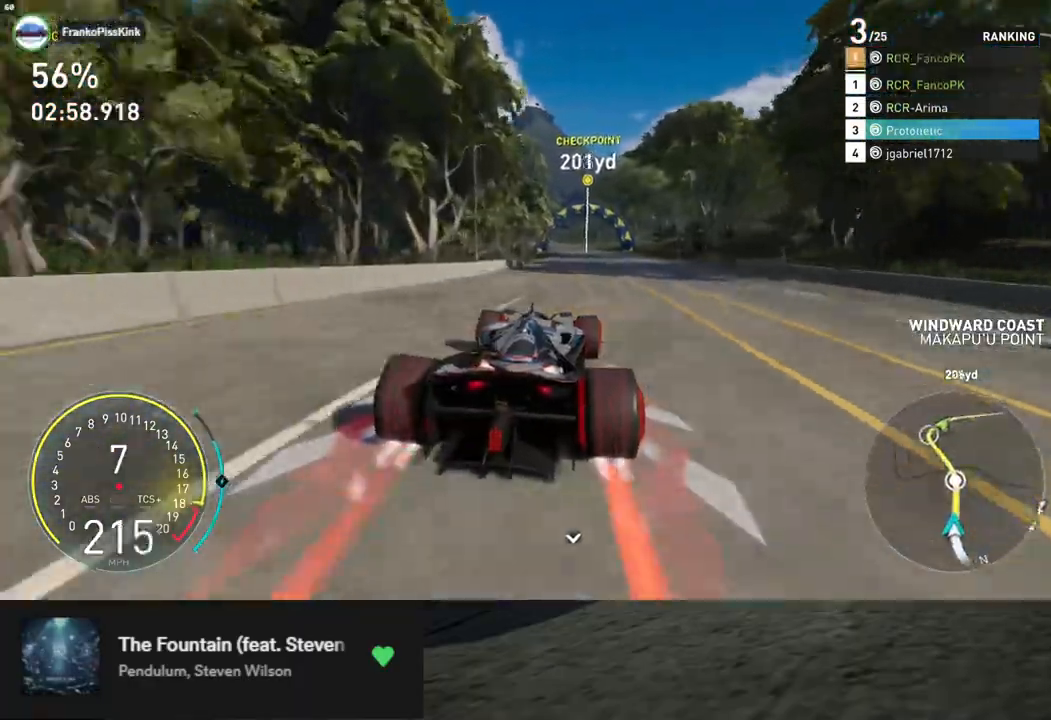
{"buttons": ["L1", "R2"], "left_stick": "left", "right_stick": "center", "events": [[67, "left_stick", "right"], [435, "left_stick", "left"]]}
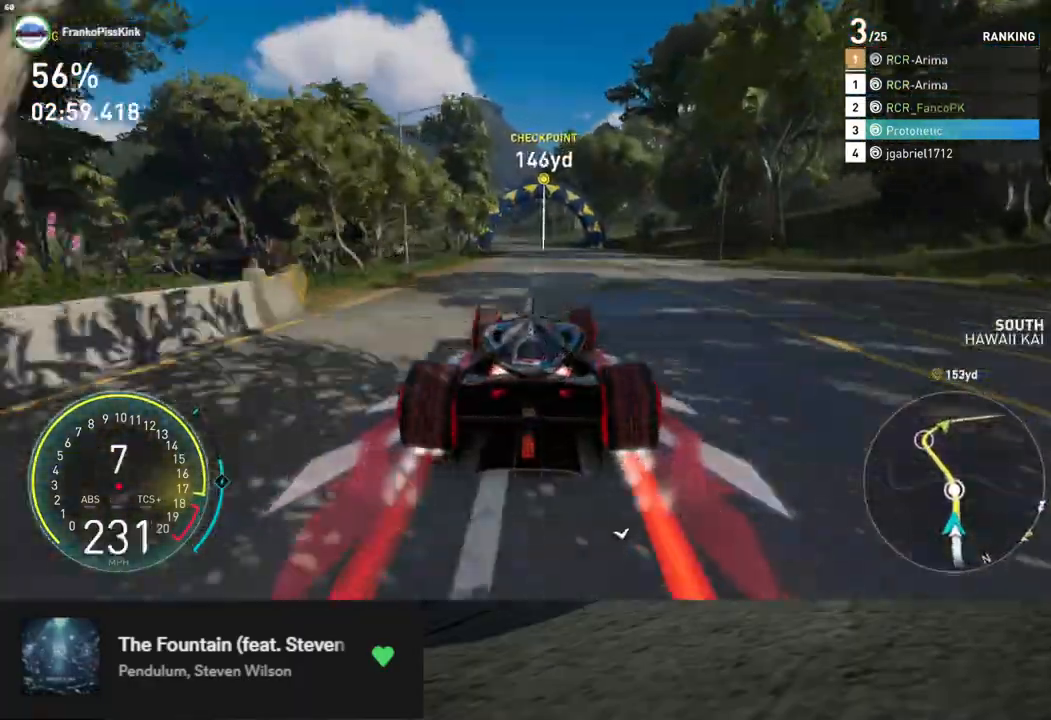
{"buttons": ["R2"], "left_stick": "center", "right_stick": "center", "events": [[17, "left_stick", "center"], [485, "L1", "up"]]}
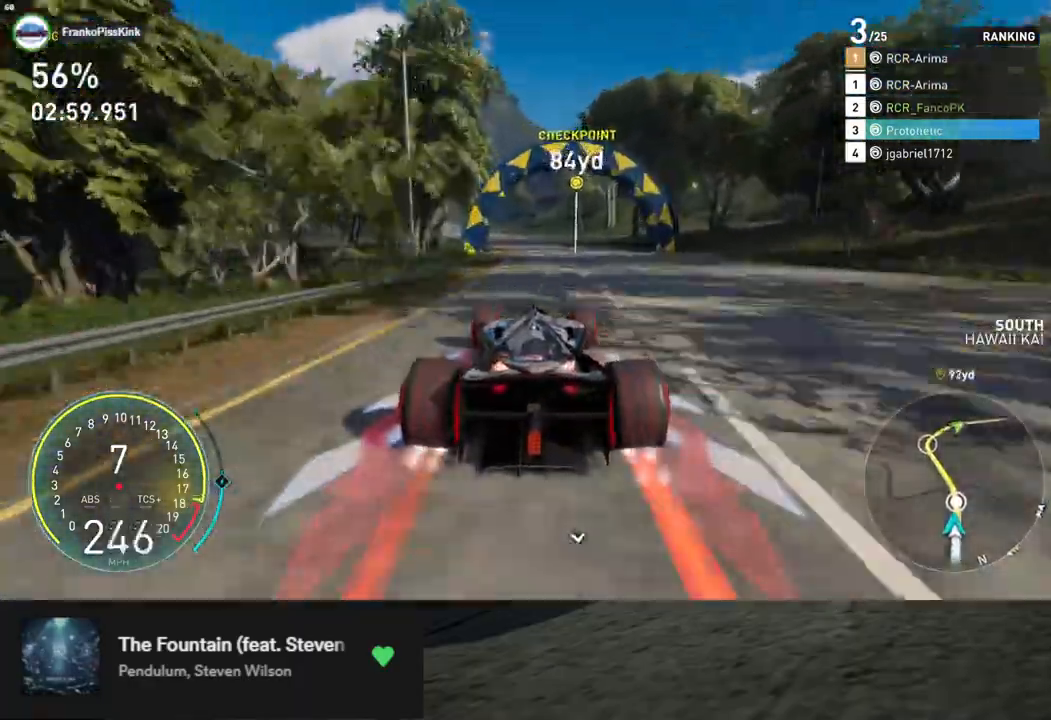
{"buttons": ["R2"], "left_stick": "center", "right_stick": "center", "events": [[334, "left_stick", "left"], [501, "left_stick", "center"]]}
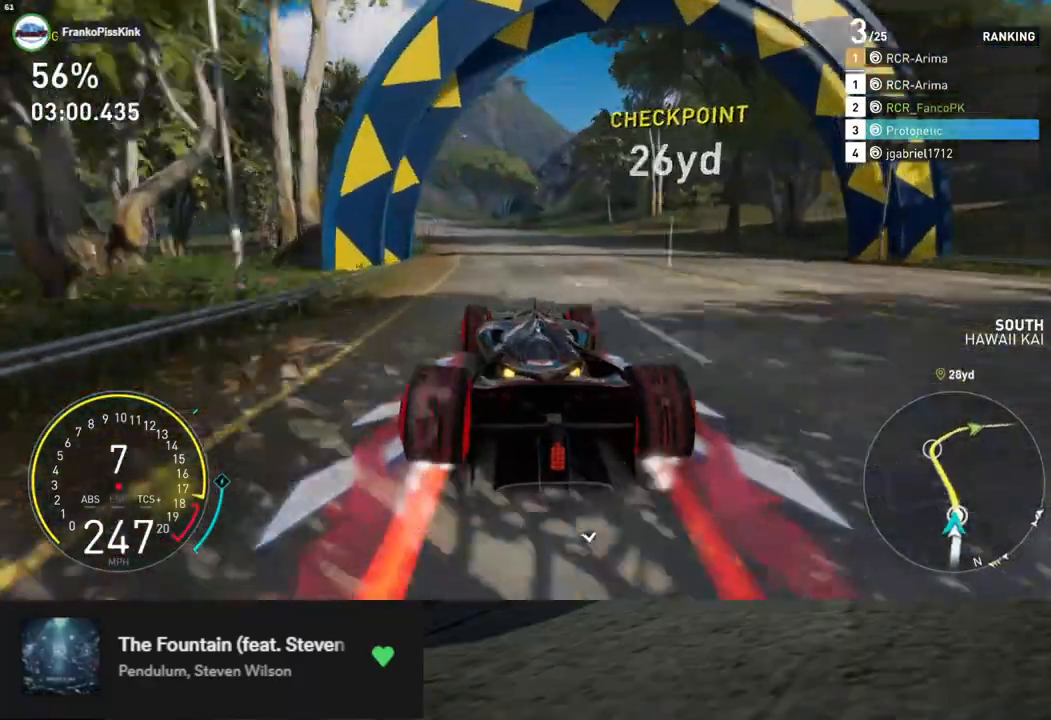
{"buttons": ["R2"], "left_stick": "center", "right_stick": "down", "events": [[67, "left_stick", "left"], [151, "left_stick", "center"], [268, "left_stick", "left"], [352, "right_stick", "down"], [435, "left_stick", "center"]]}
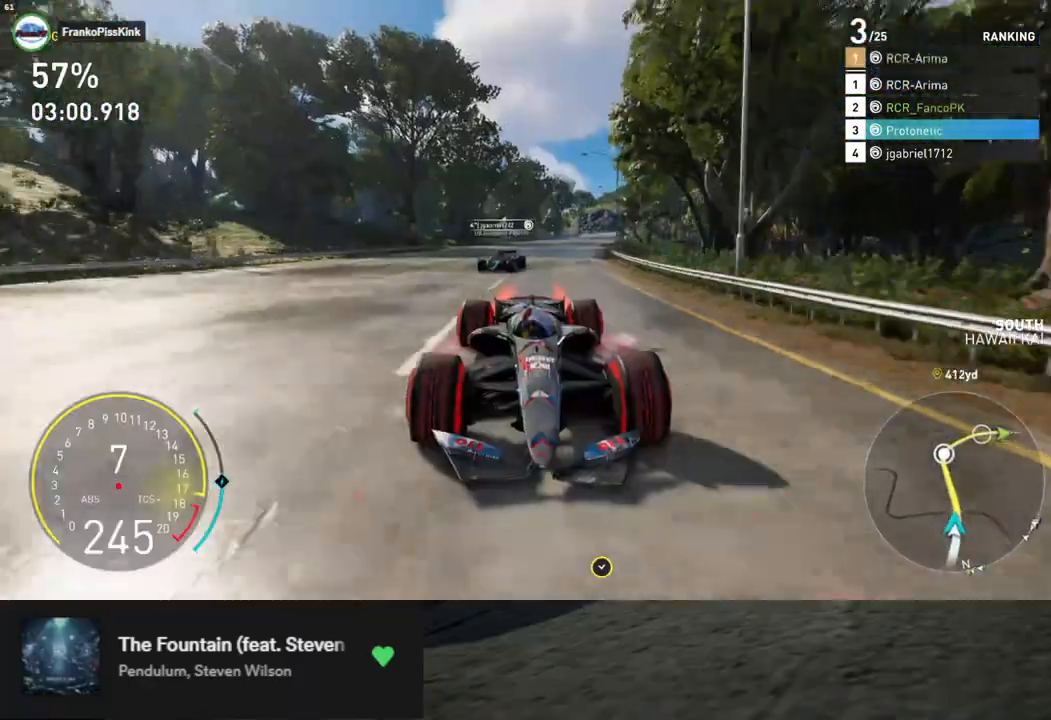
{"buttons": ["R2"], "left_stick": "left", "right_stick": "center", "events": [[67, "left_stick", "left"], [218, "left_stick", "center"], [218, "right_stick", "center"], [268, "left_stick", "left"], [402, "left_stick", "center"], [485, "left_stick", "left"]]}
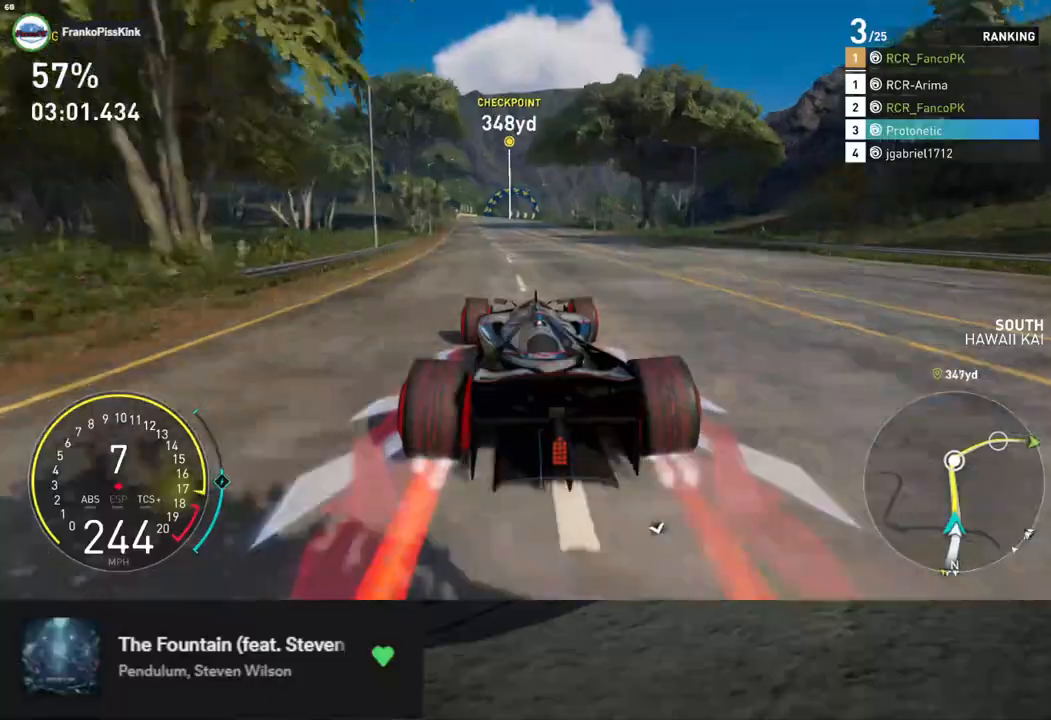
{"buttons": ["R2"], "left_stick": "center", "right_stick": "center", "events": [[134, "left_stick", "center"], [217, "left_stick", "left"], [301, "left_stick", "center"]]}
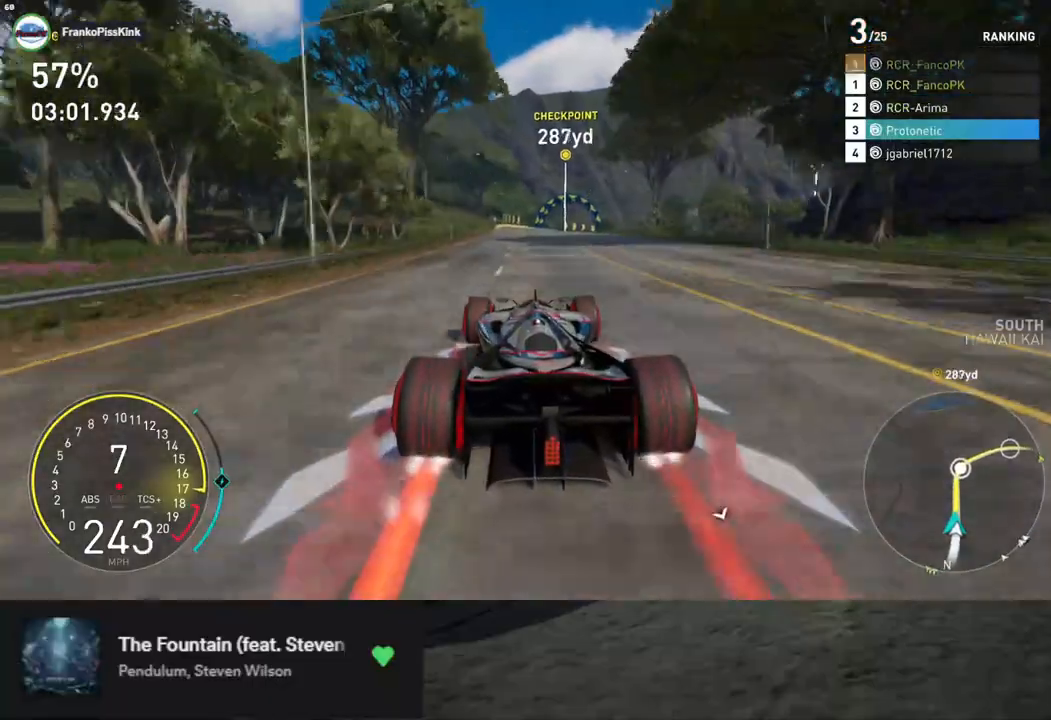
{"buttons": ["R2"], "left_stick": "center", "right_stick": "center", "events": []}
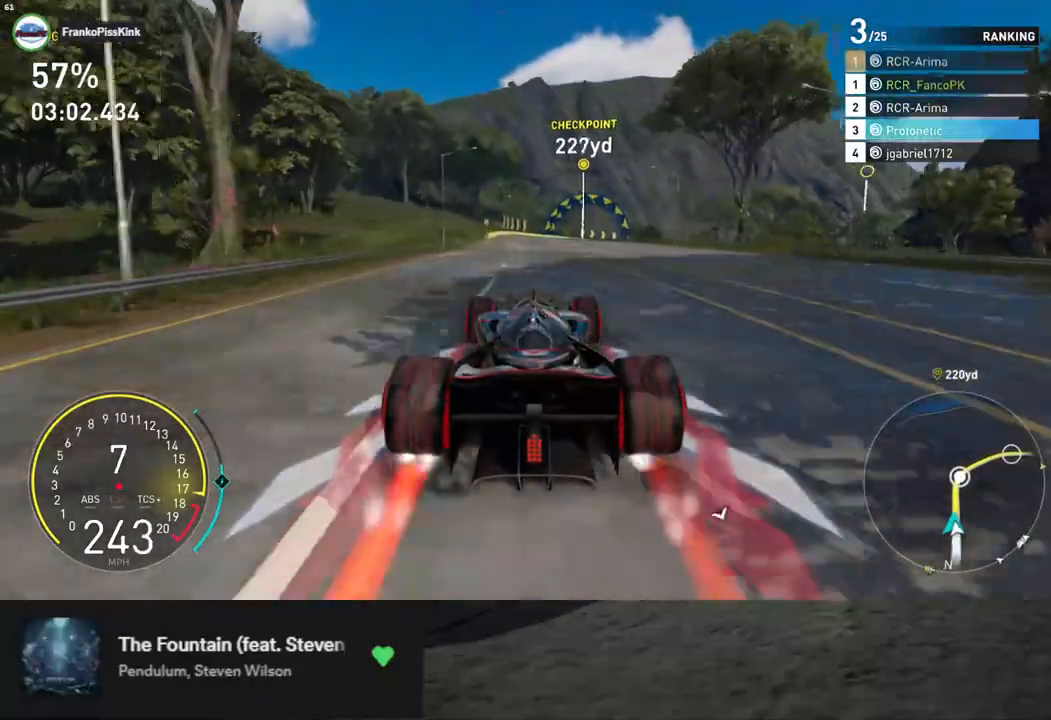
{"buttons": ["R2"], "left_stick": "center", "right_stick": "center", "events": []}
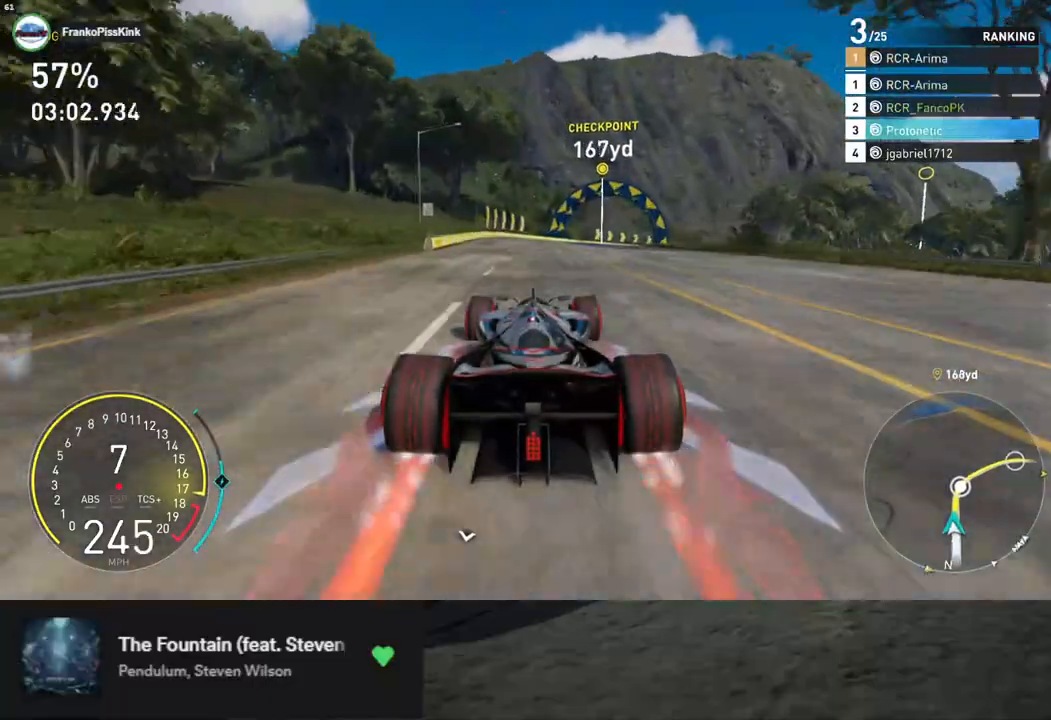
{"buttons": ["R2"], "left_stick": "right", "right_stick": "center", "events": [[217, "left_stick", "right"]]}
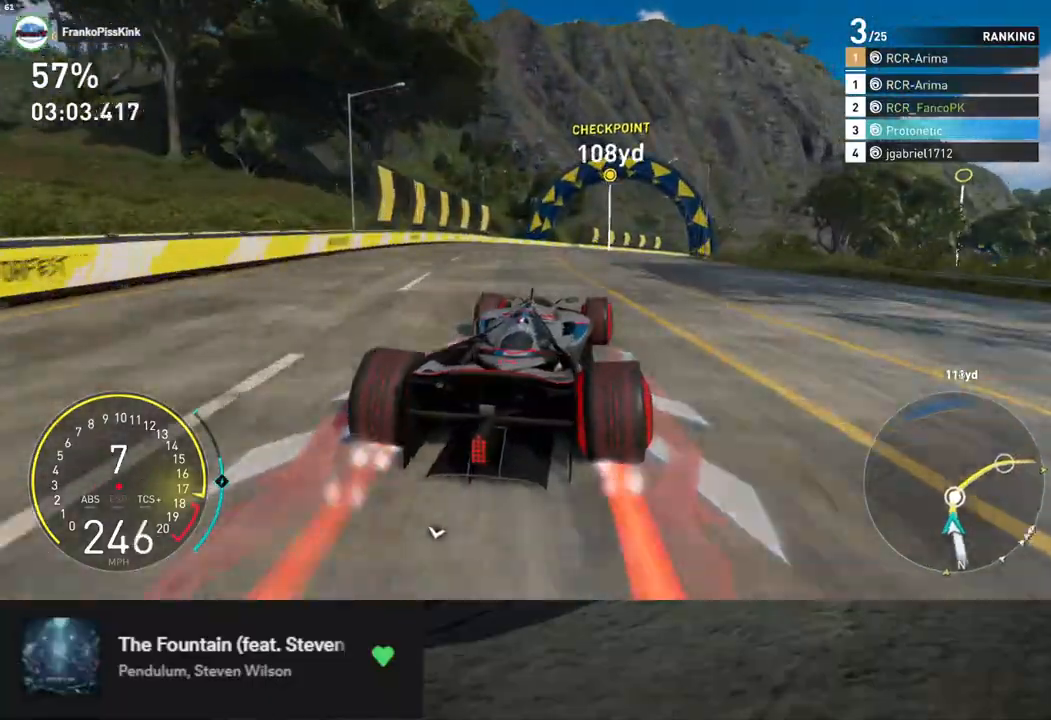
{"buttons": ["R2"], "left_stick": "right", "right_stick": "center", "events": []}
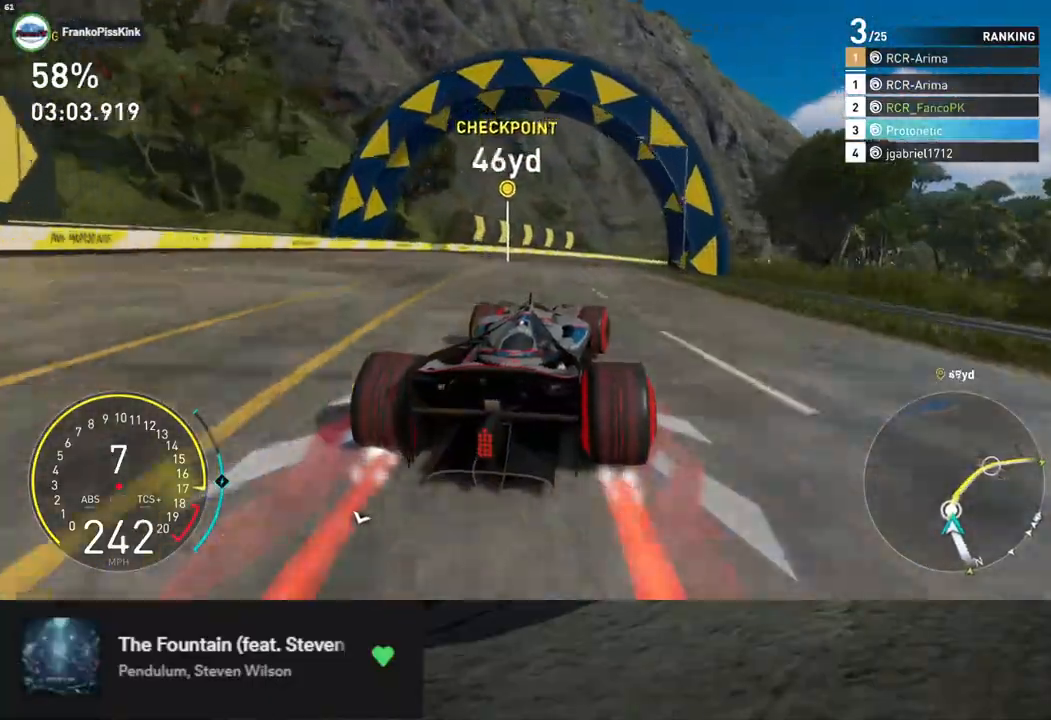
{"buttons": ["R2"], "left_stick": "right", "right_stick": "center", "events": []}
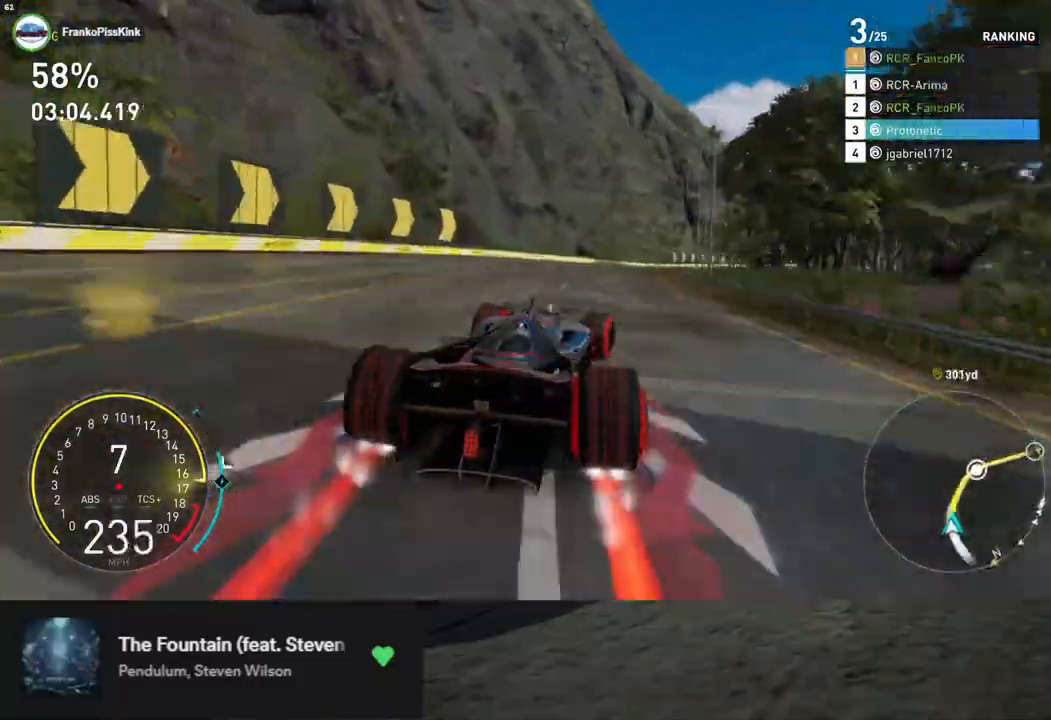
{"buttons": ["R2"], "left_stick": "right", "right_stick": "center", "events": []}
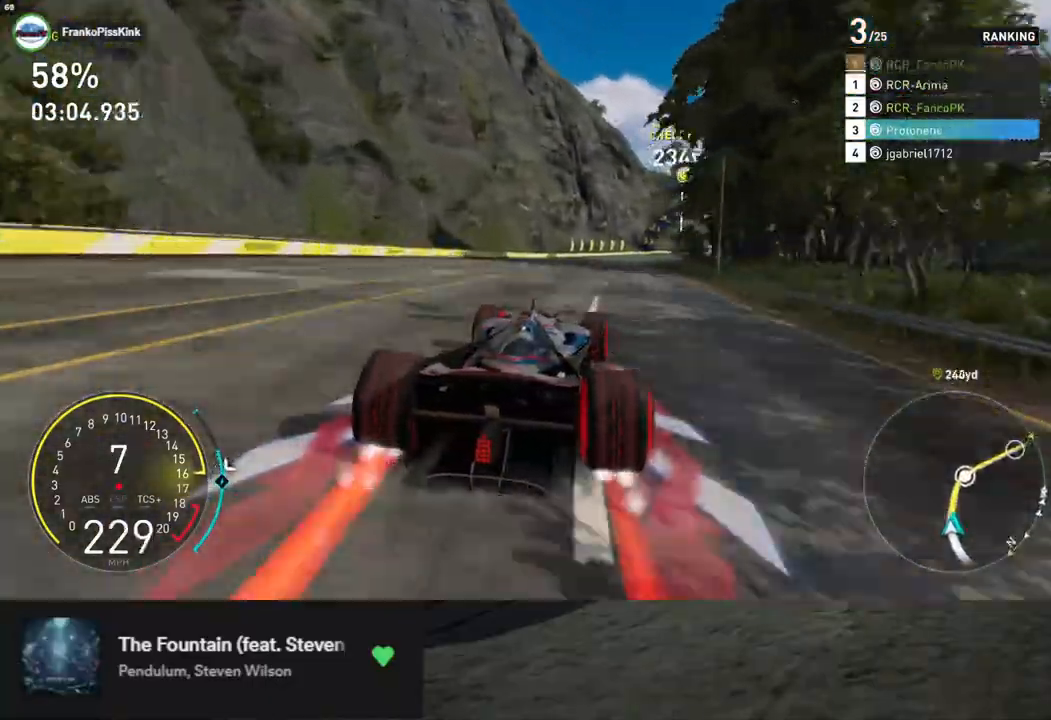
{"buttons": ["R2"], "left_stick": "center", "right_stick": "center", "events": [[485, "left_stick", "center"]]}
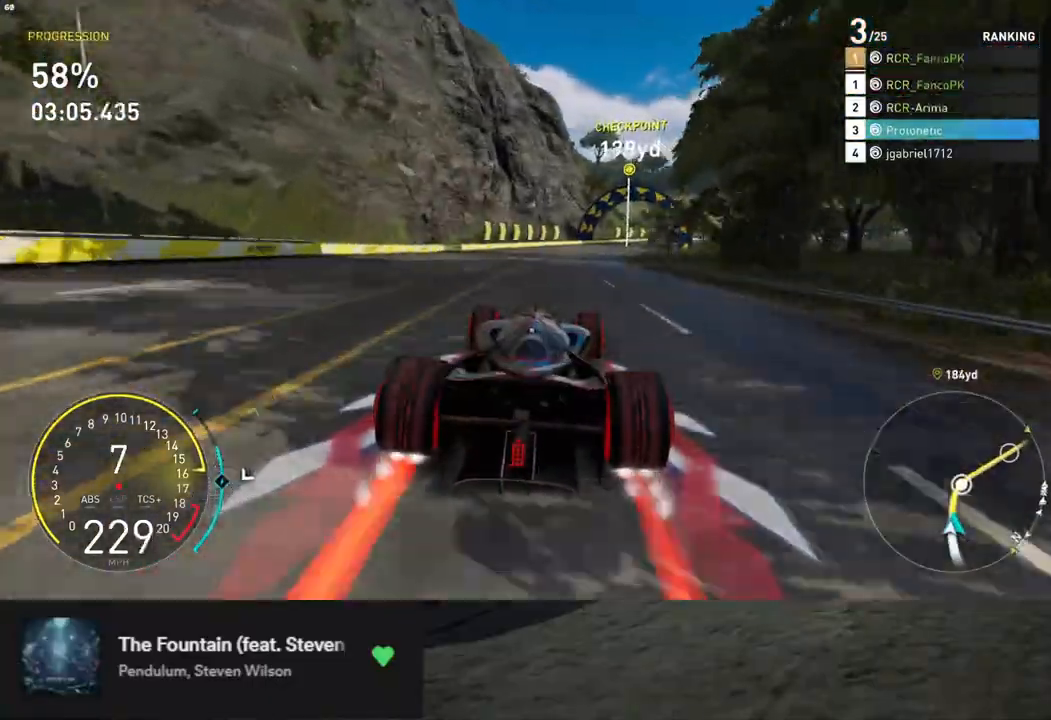
{"buttons": ["R2"], "left_stick": "right", "right_stick": "center", "events": [[34, "left_stick", "right"]]}
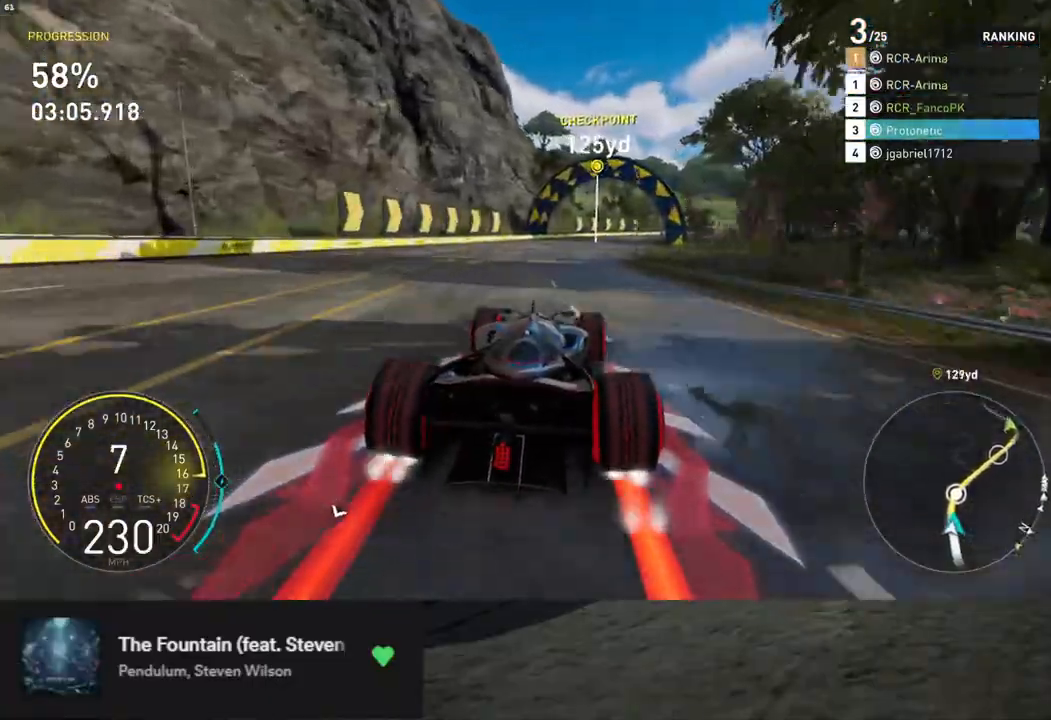
{"buttons": ["R2"], "left_stick": "right", "right_stick": "center", "events": [[335, "left_stick", "center"], [435, "left_stick", "right"]]}
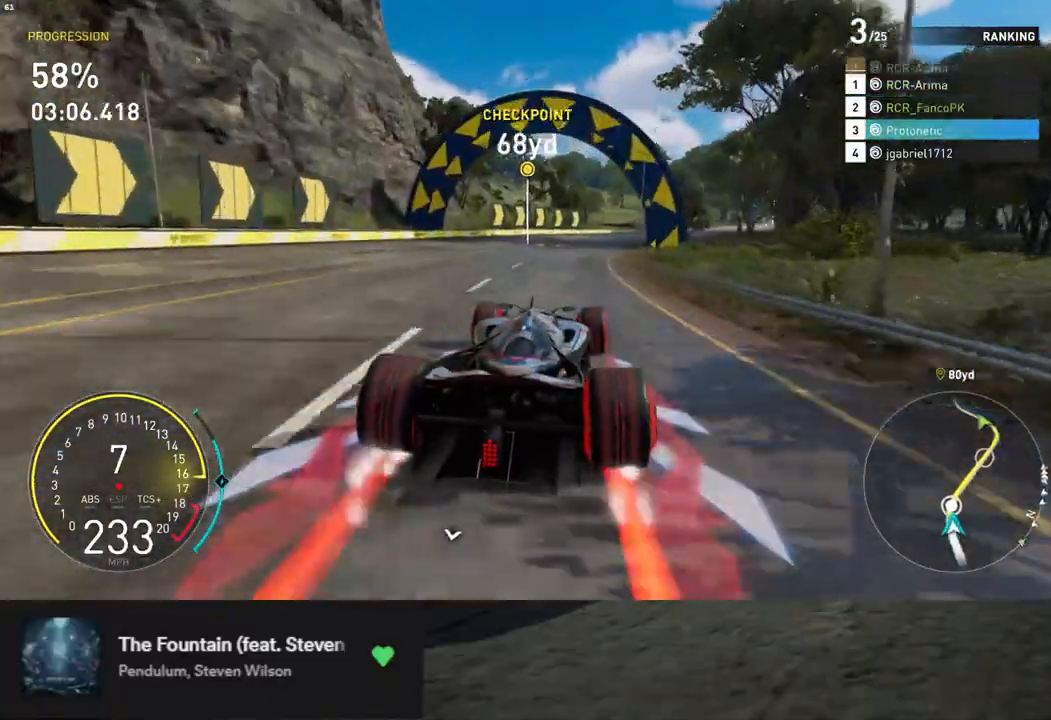
{"buttons": ["R2"], "left_stick": "right", "right_stick": "center", "events": []}
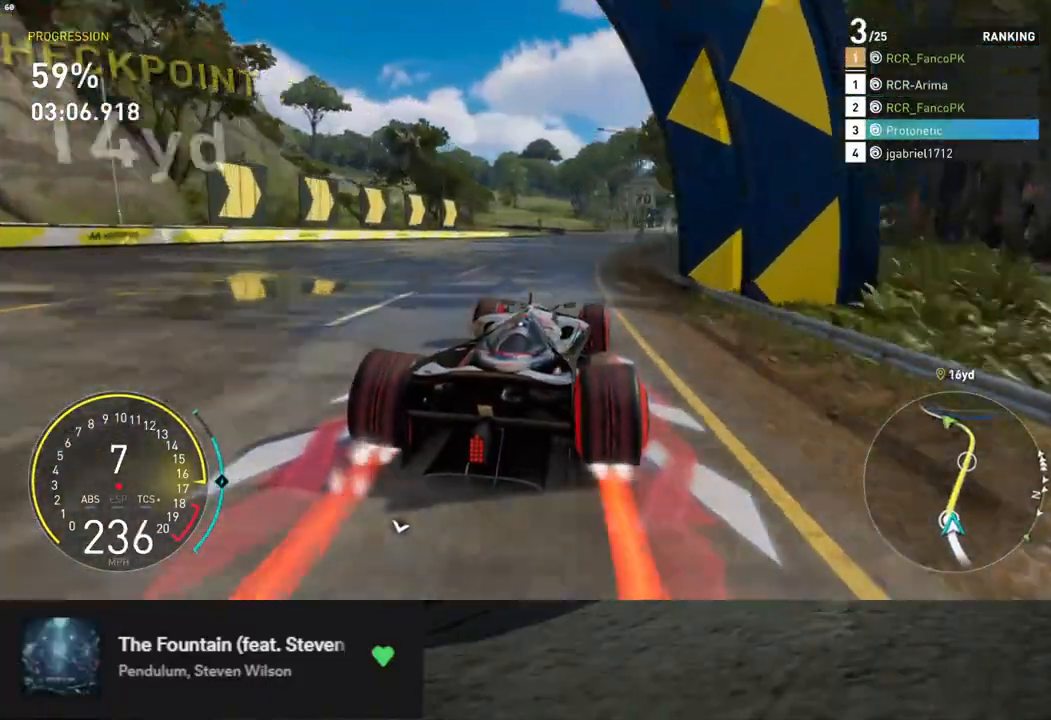
{"buttons": ["L1", "R2"], "left_stick": "center", "right_stick": "center", "events": [[301, "L1", "down"], [434, "left_stick", "center"]]}
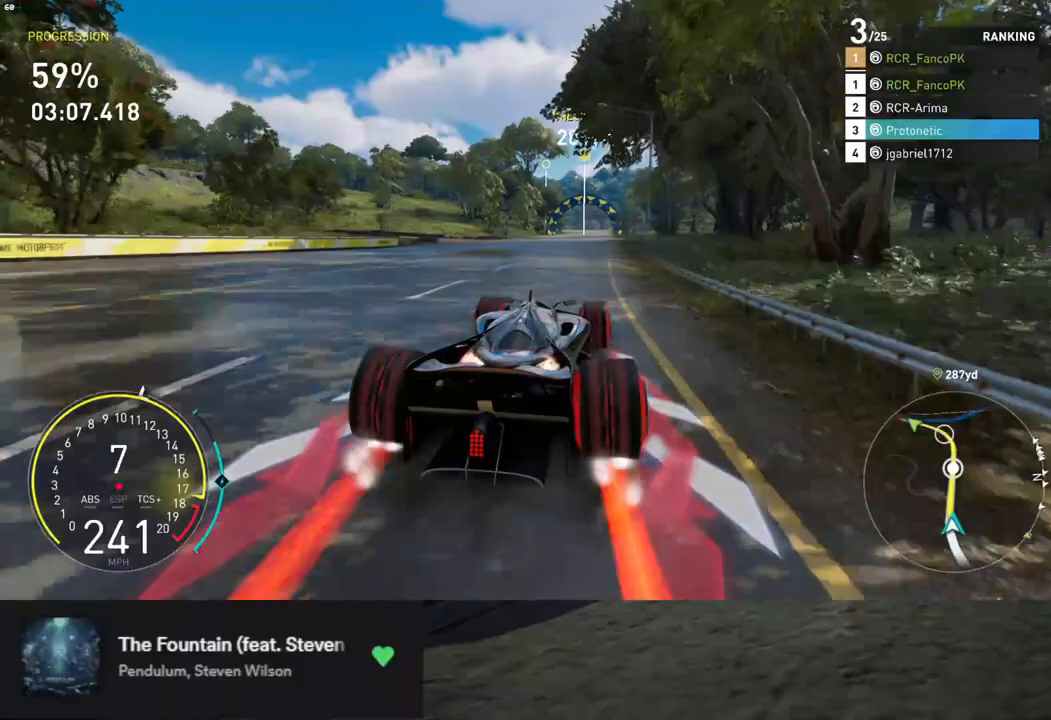
{"buttons": ["L1", "R2"], "left_stick": "center", "right_stick": "center", "events": [[418, "left_stick", "right"], [502, "left_stick", "center"]]}
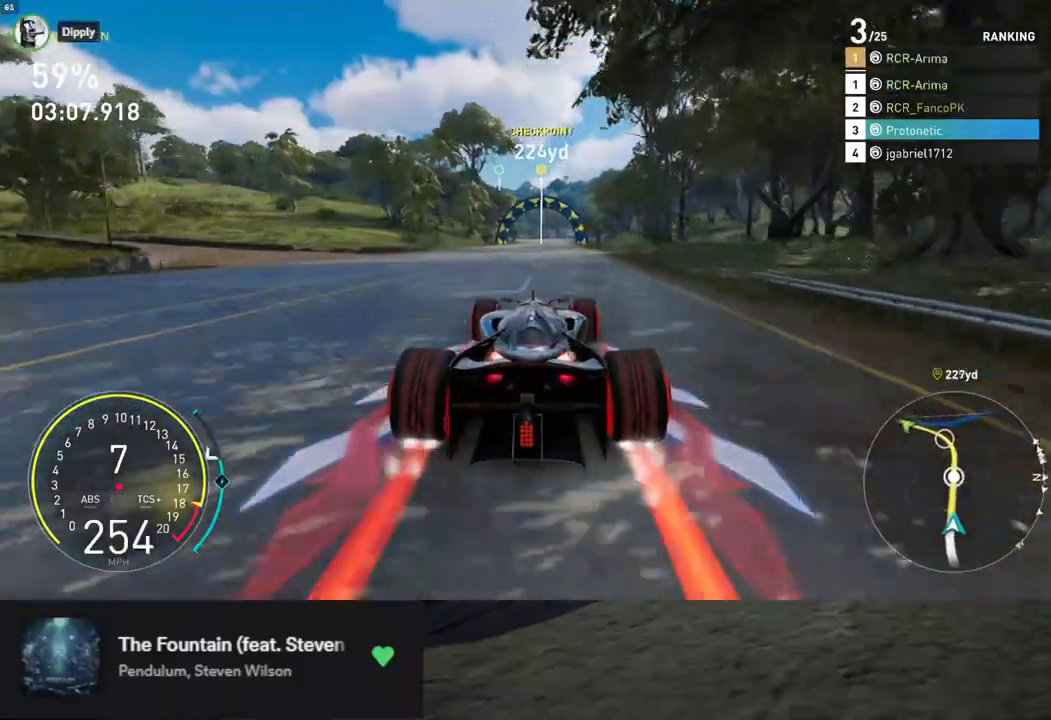
{"buttons": ["R2"], "left_stick": "center", "right_stick": "down", "events": [[251, "L1", "up"], [351, "right_stick", "down"]]}
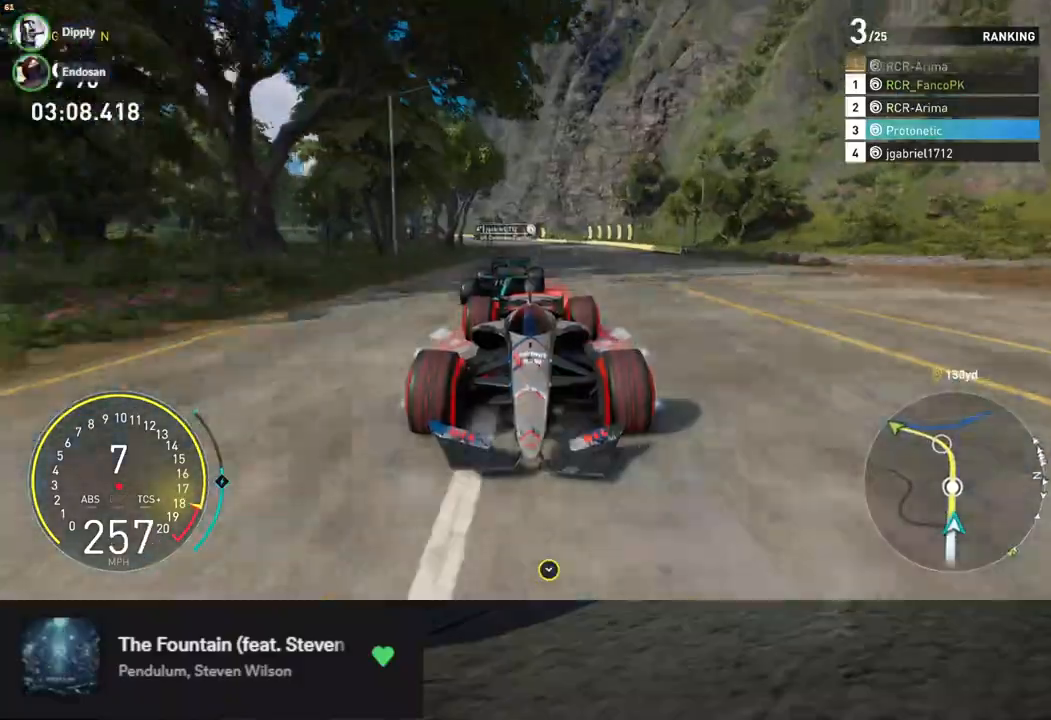
{"buttons": ["R2"], "left_stick": "center", "right_stick": "center", "events": [[184, "right_stick", "center"], [418, "left_stick", "right"], [468, "left_stick", "center"]]}
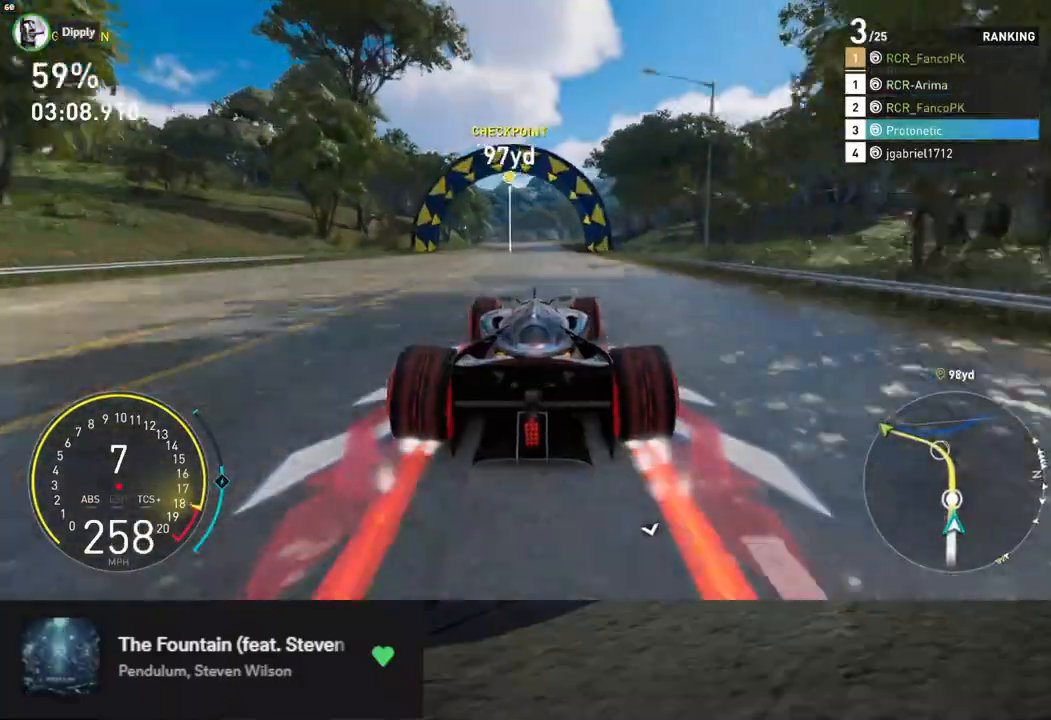
{"buttons": ["R2"], "left_stick": "center", "right_stick": "center", "events": [[335, "left_stick", "left"], [418, "left_stick", "center"]]}
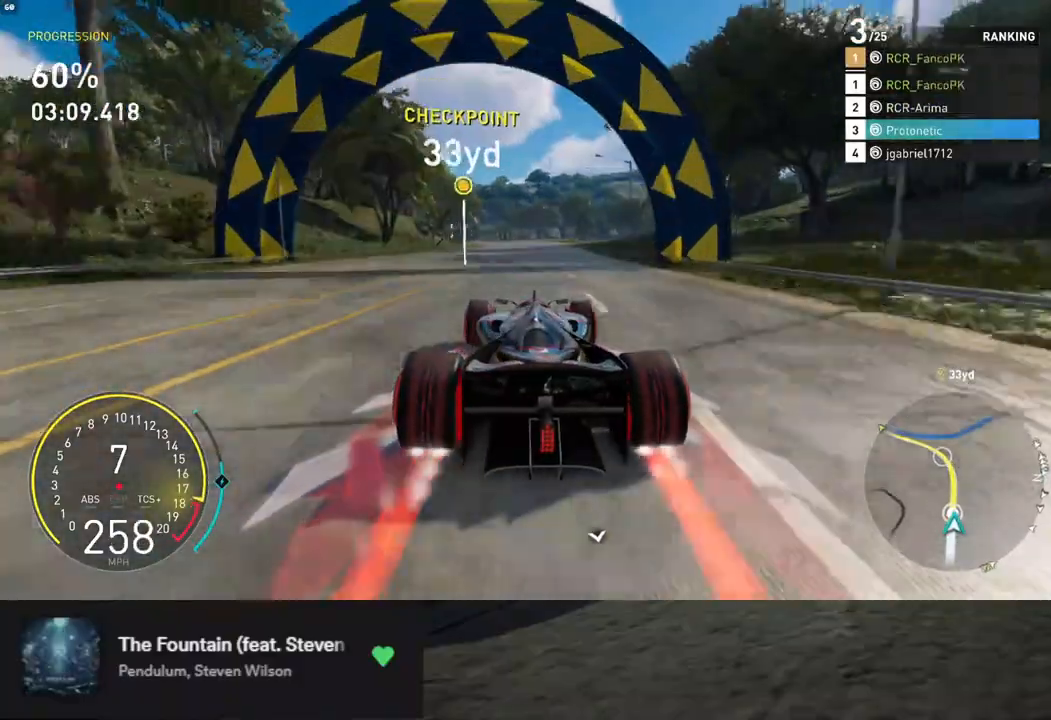
{"buttons": ["R2"], "left_stick": "center", "right_stick": "center", "events": []}
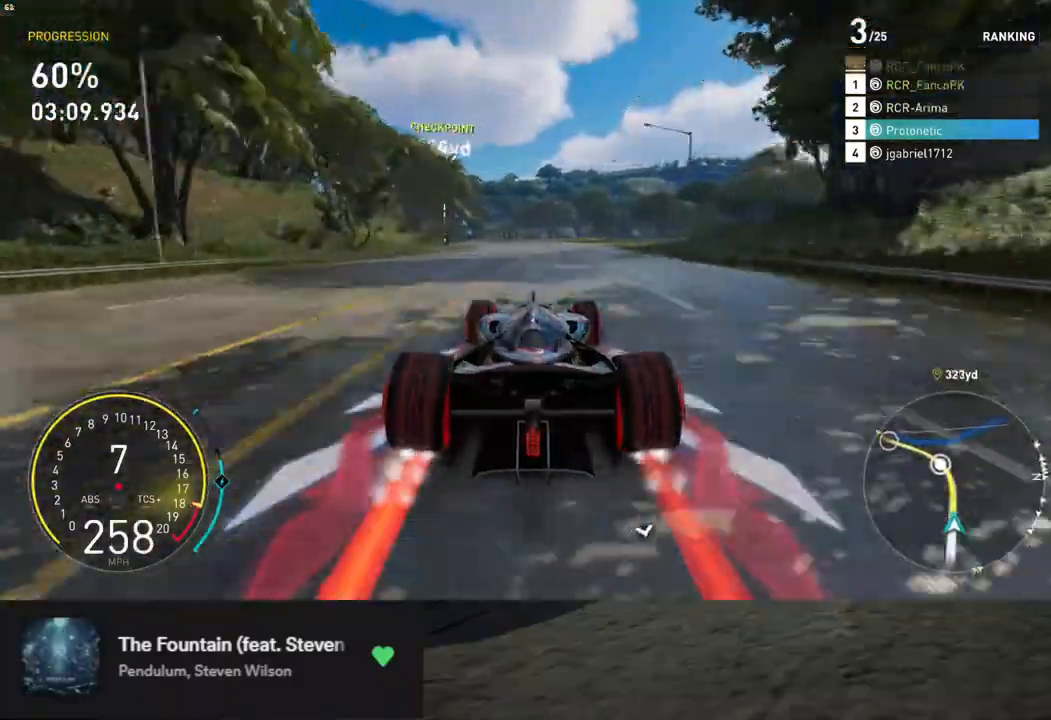
{"buttons": ["R2"], "left_stick": "center", "right_stick": "center", "events": [[100, "left_stick", "left"], [217, "left_stick", "center"], [334, "left_stick", "left"], [434, "left_stick", "center"]]}
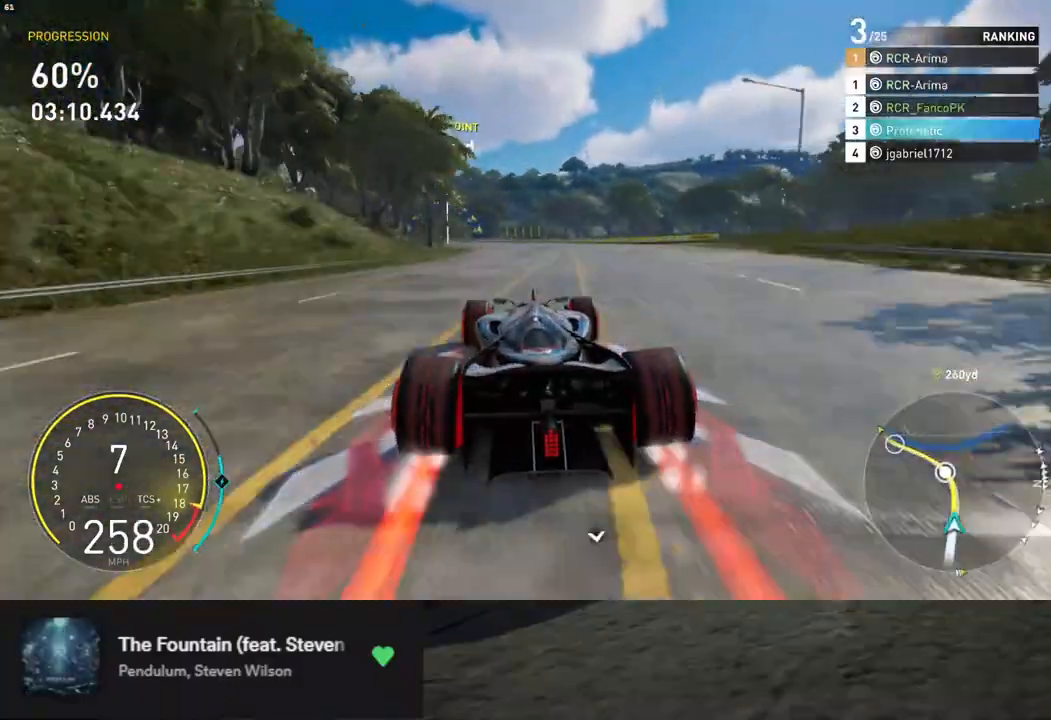
{"buttons": ["R2"], "left_stick": "left", "right_stick": "center", "events": [[418, "left_stick", "left"]]}
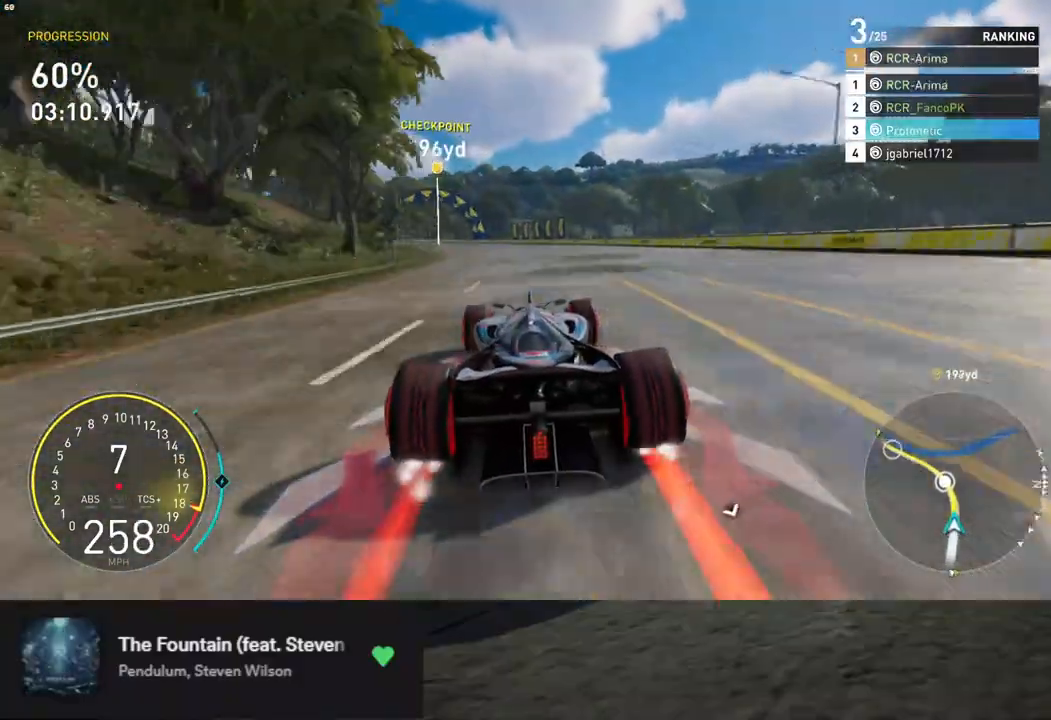
{"buttons": ["R2"], "left_stick": "left", "right_stick": "center", "events": []}
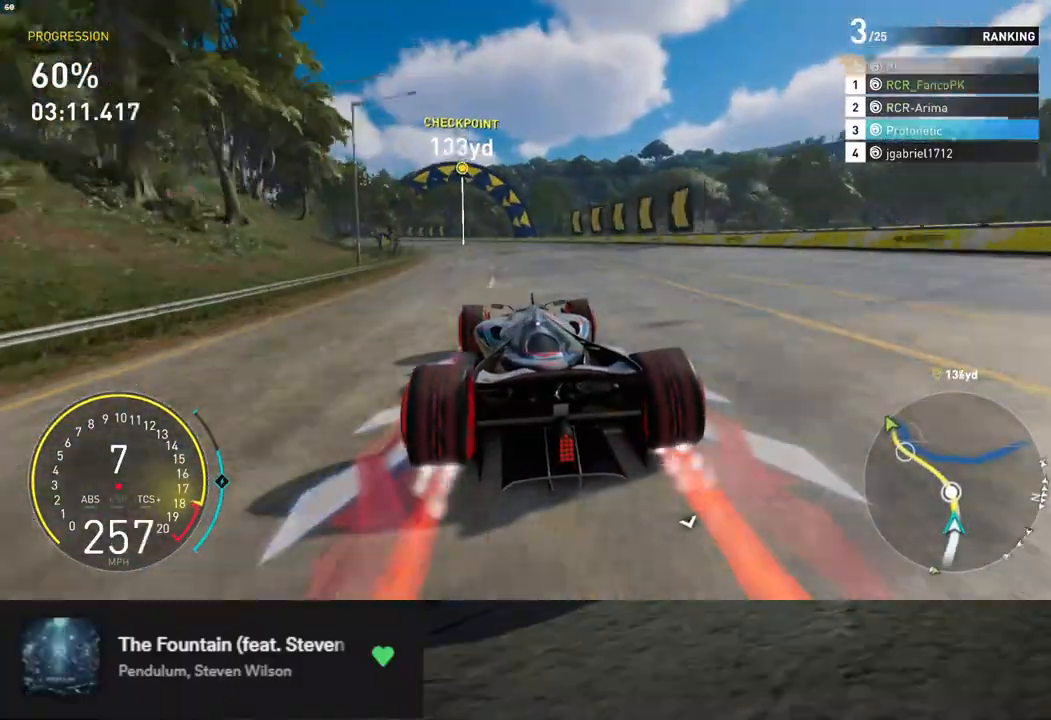
{"buttons": ["R2"], "left_stick": "left", "right_stick": "center", "events": []}
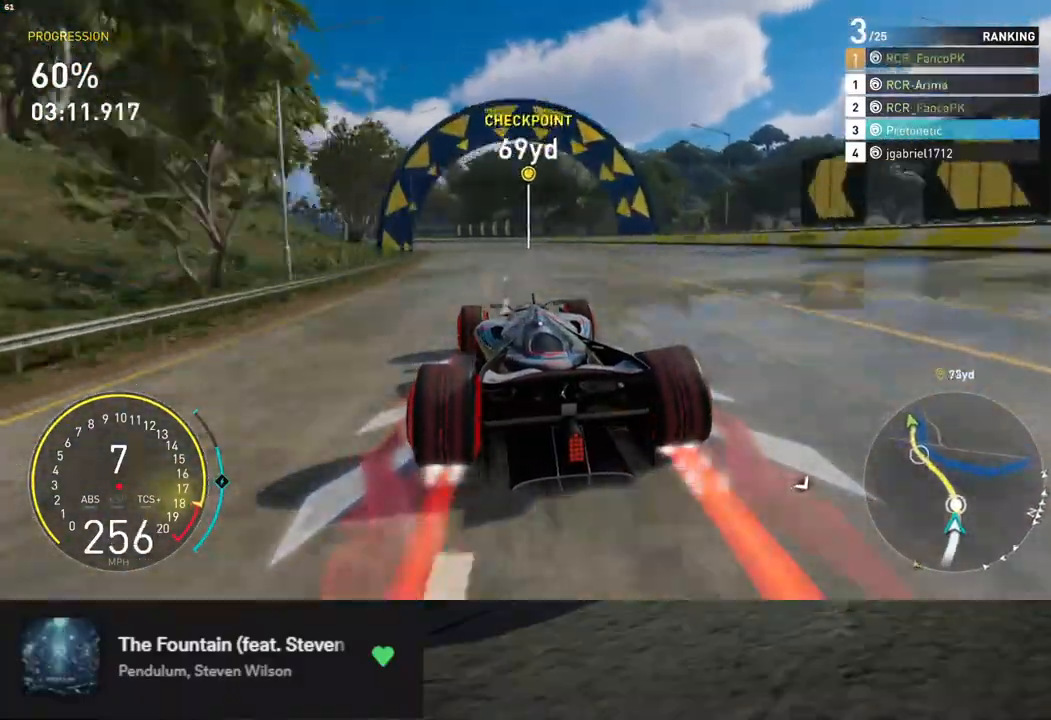
{"buttons": ["R2"], "left_stick": "left", "right_stick": "center", "events": []}